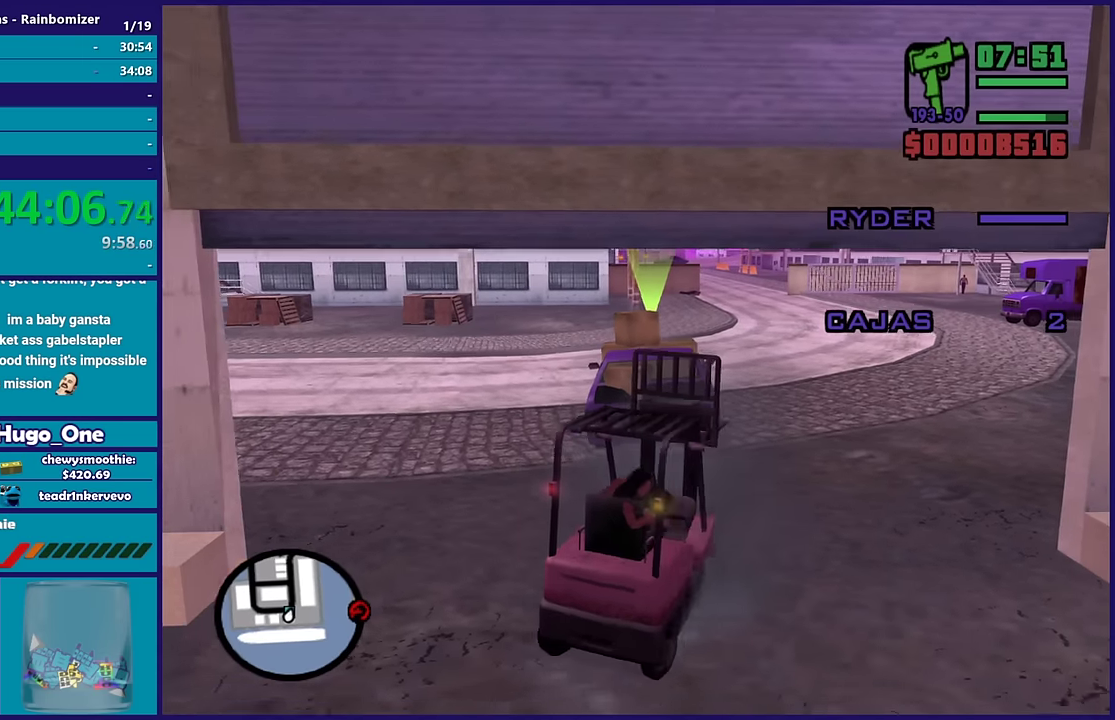
Gameplay with a controller (Xbox layout); each line is a JSON object with the inputs held at the frame after it. "events" lists button and stick changes between this image and that frame as [ms after this image, input, new state], when the widget could be followed in between.
{"buttons": ["R2"], "left_stick": "right", "right_stick": "up", "events": [[84, "left_stick", "right"], [117, "L2", "up"], [167, "R2", "down"], [184, "right_stick", "up"]]}
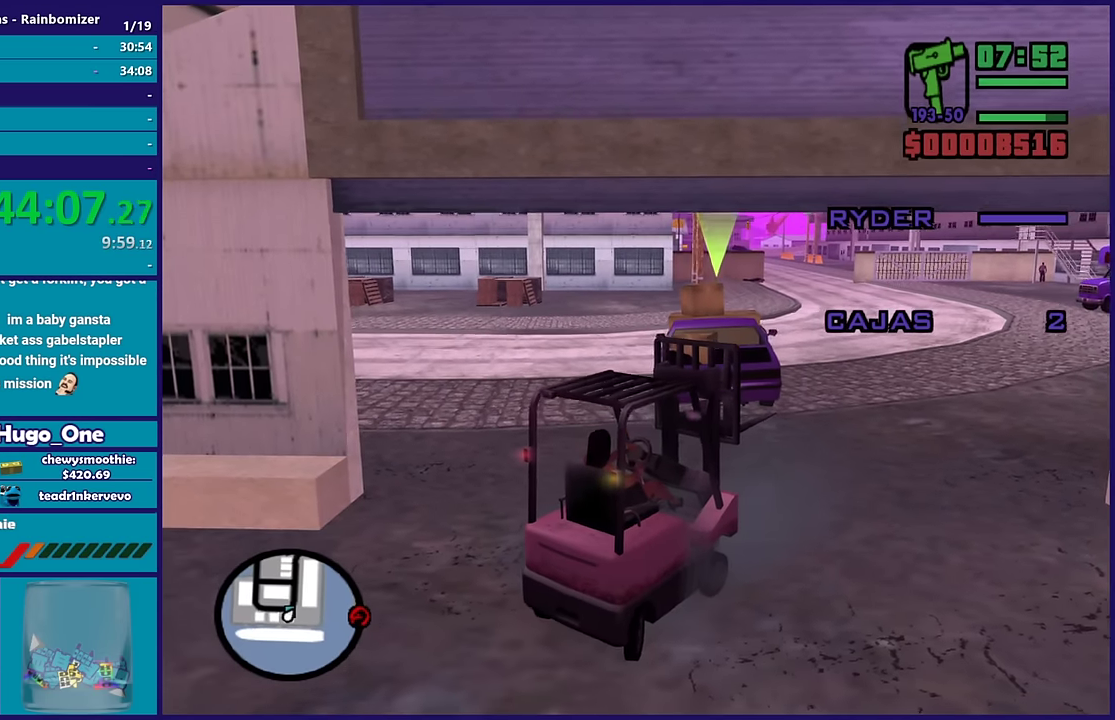
{"buttons": ["R2"], "left_stick": "right", "right_stick": "up-left", "events": [[34, "right_stick", "up-left"]]}
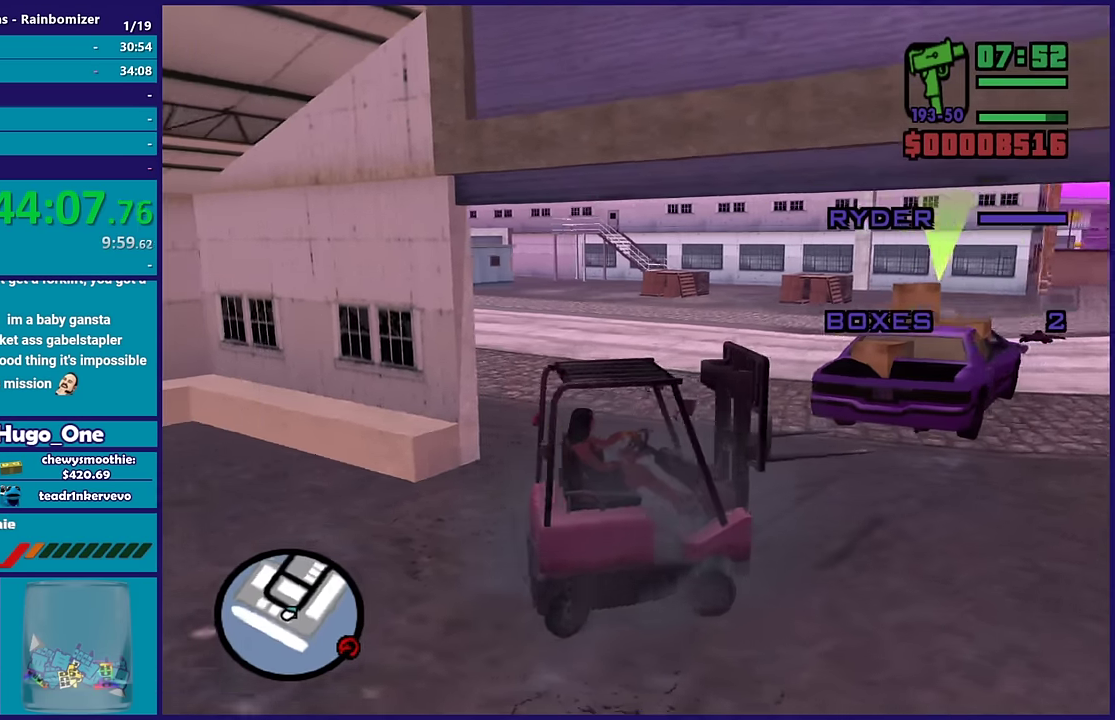
{"buttons": ["R2"], "left_stick": "center", "right_stick": "up-right", "events": [[34, "left_stick", "center"], [234, "left_stick", "right"], [350, "right_stick", "center"], [417, "right_stick", "up-right"], [500, "left_stick", "center"]]}
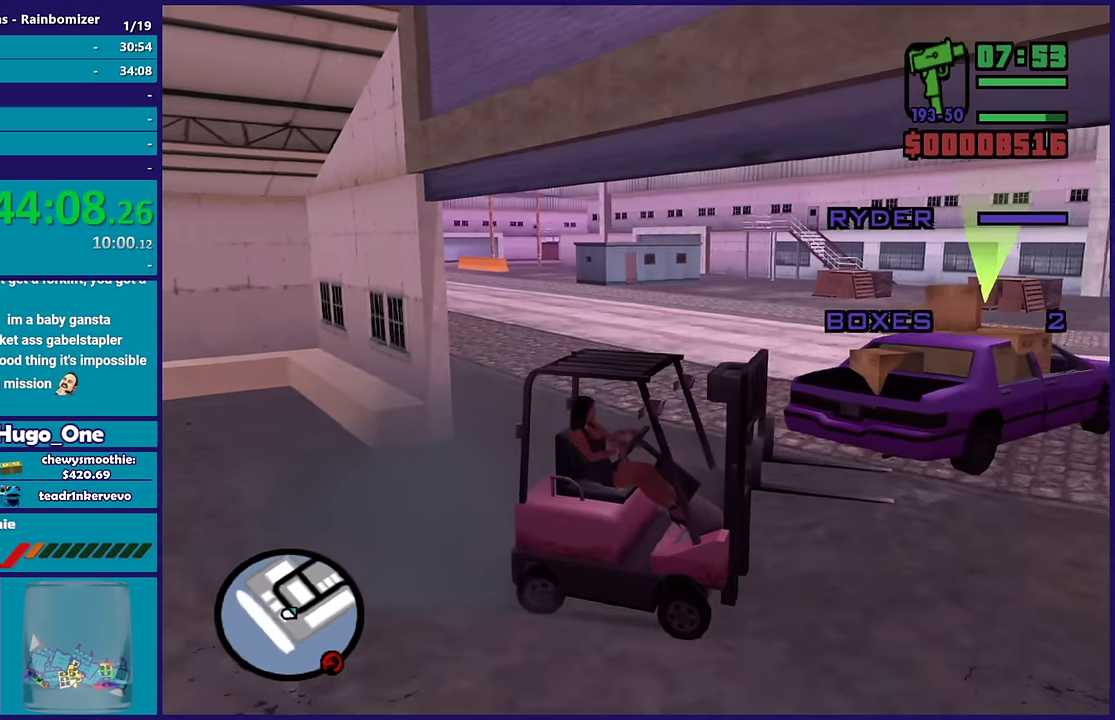
{"buttons": ["R2"], "left_stick": "right", "right_stick": "up-right", "events": [[417, "left_stick", "right"]]}
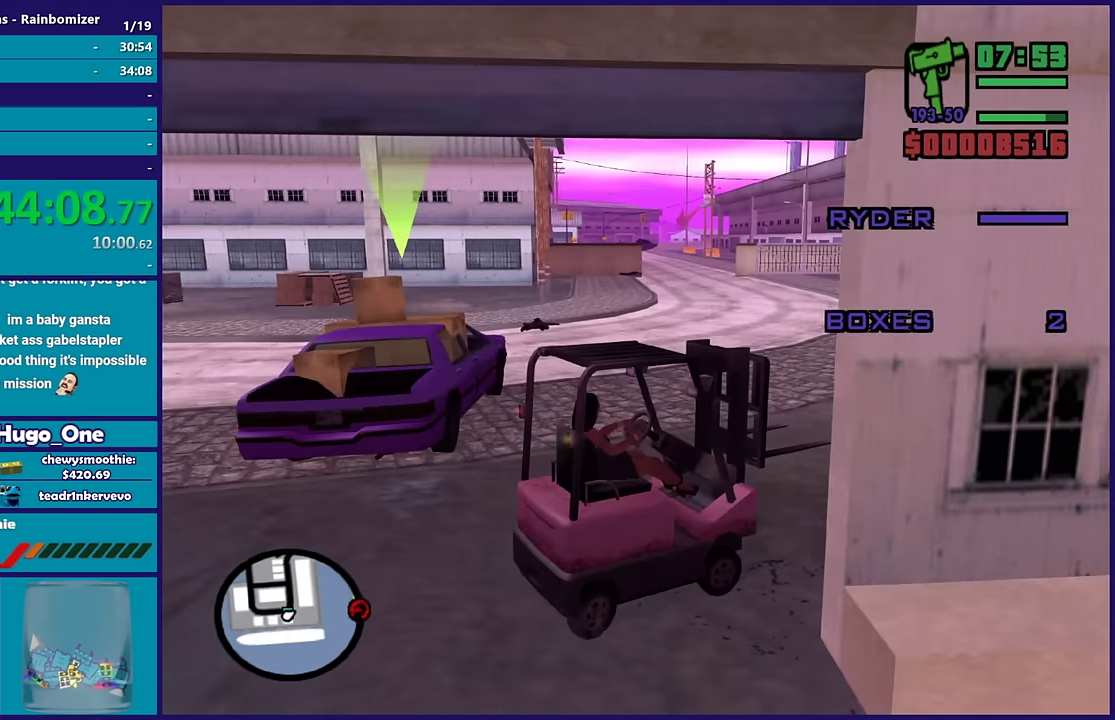
{"buttons": [], "left_stick": "center", "right_stick": "center", "events": [[84, "left_stick", "center"], [167, "left_stick", "left"], [350, "right_stick", "right"], [384, "R2", "up"], [384, "left_stick", "down-right"], [434, "right_stick", "center"], [467, "left_stick", "center"]]}
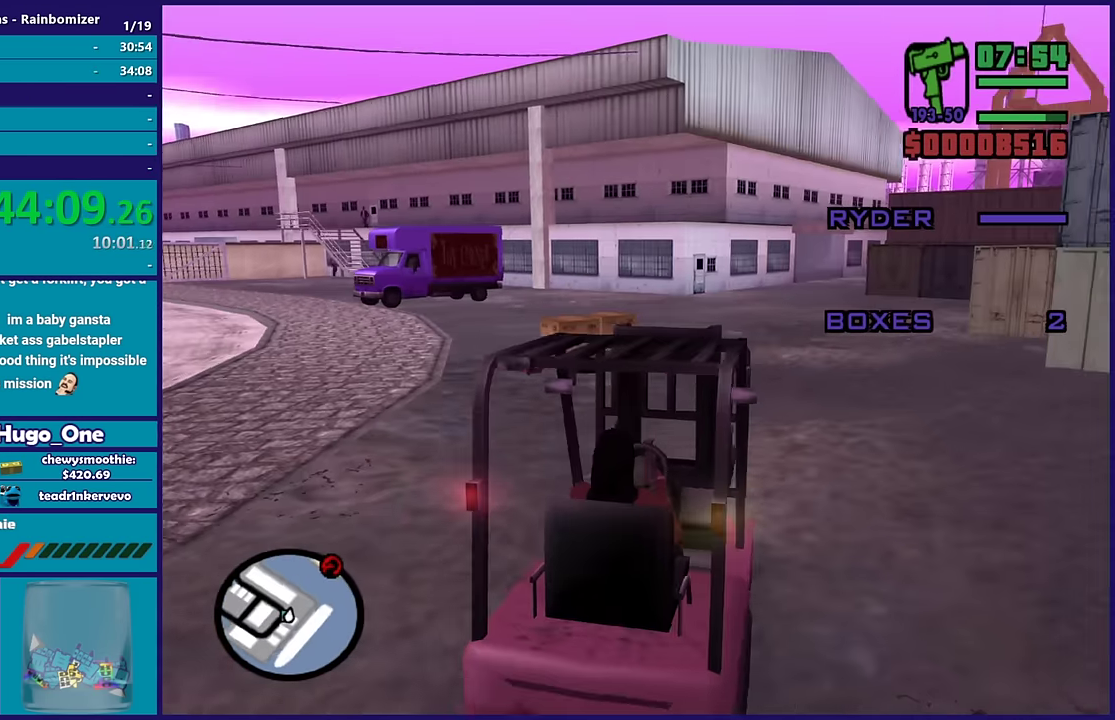
{"buttons": [], "left_stick": "center", "right_stick": "up", "events": [[184, "left_stick", "right"], [300, "right_stick", "up"], [434, "left_stick", "center"]]}
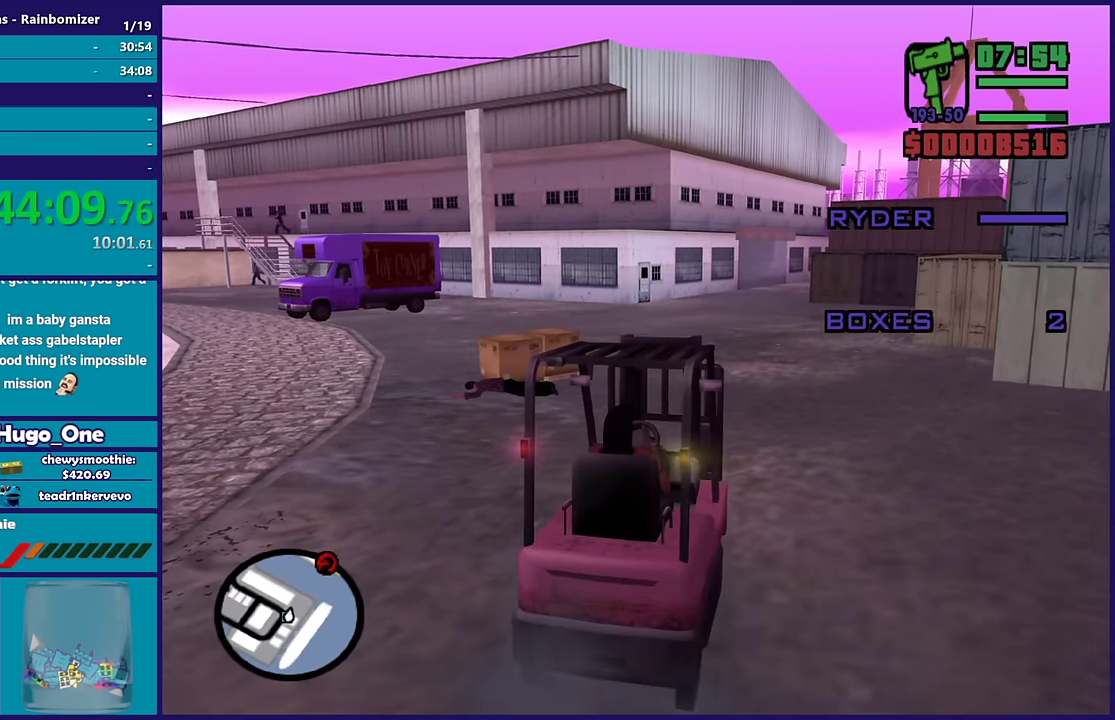
{"buttons": ["R2"], "left_stick": "right", "right_stick": "up-right", "events": [[84, "left_stick", "right"], [184, "R2", "down"], [300, "right_stick", "up-right"]]}
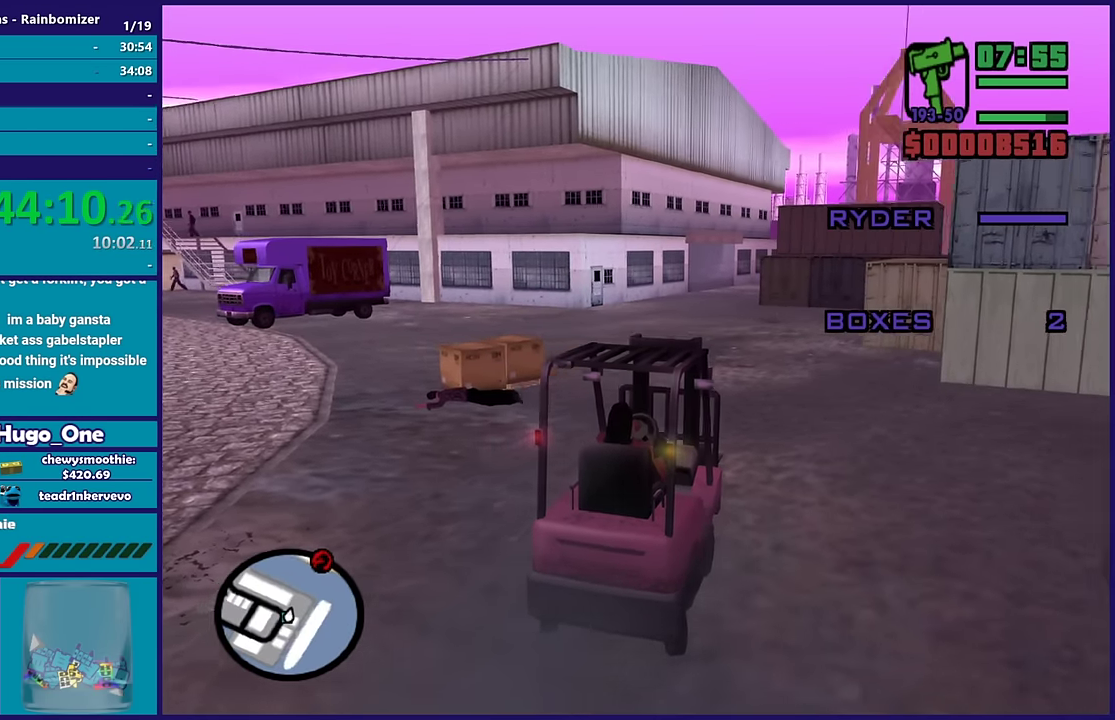
{"buttons": [], "left_stick": "down-left", "right_stick": "left", "events": [[184, "left_stick", "left"], [234, "right_stick", "left"], [350, "left_stick", "down-left"], [417, "R2", "up"]]}
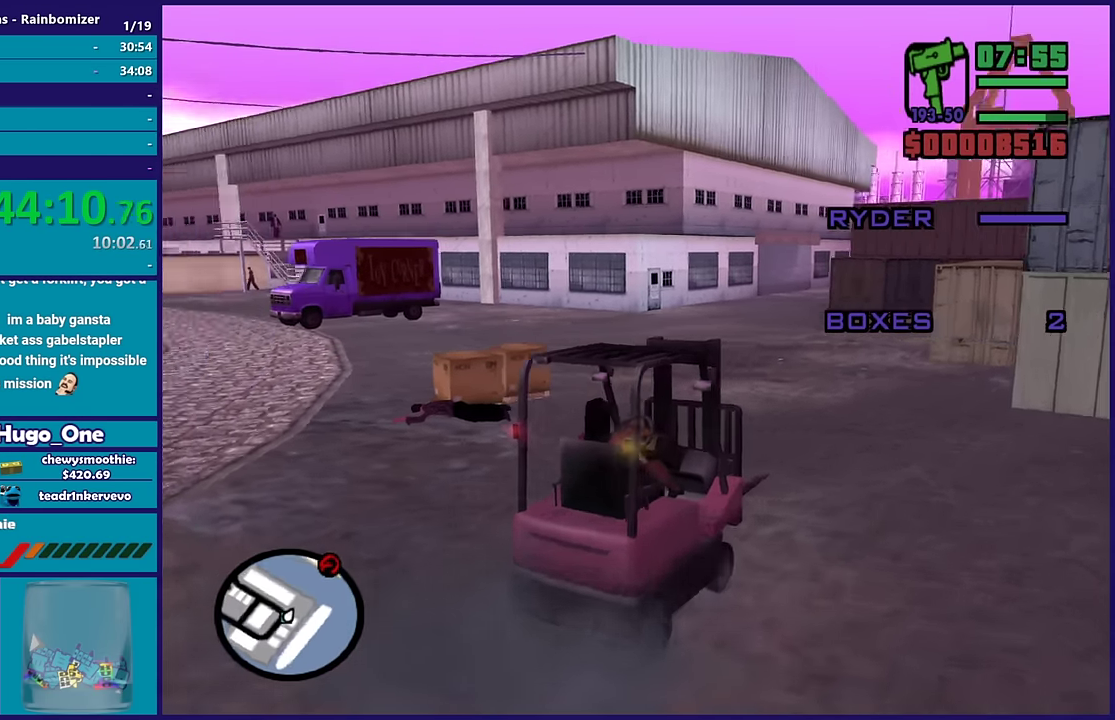
{"buttons": [], "left_stick": "center", "right_stick": "center", "events": [[84, "L2", "down"], [117, "right_stick", "up-left"], [200, "left_stick", "center"], [250, "right_stick", "center"], [334, "L2", "up"]]}
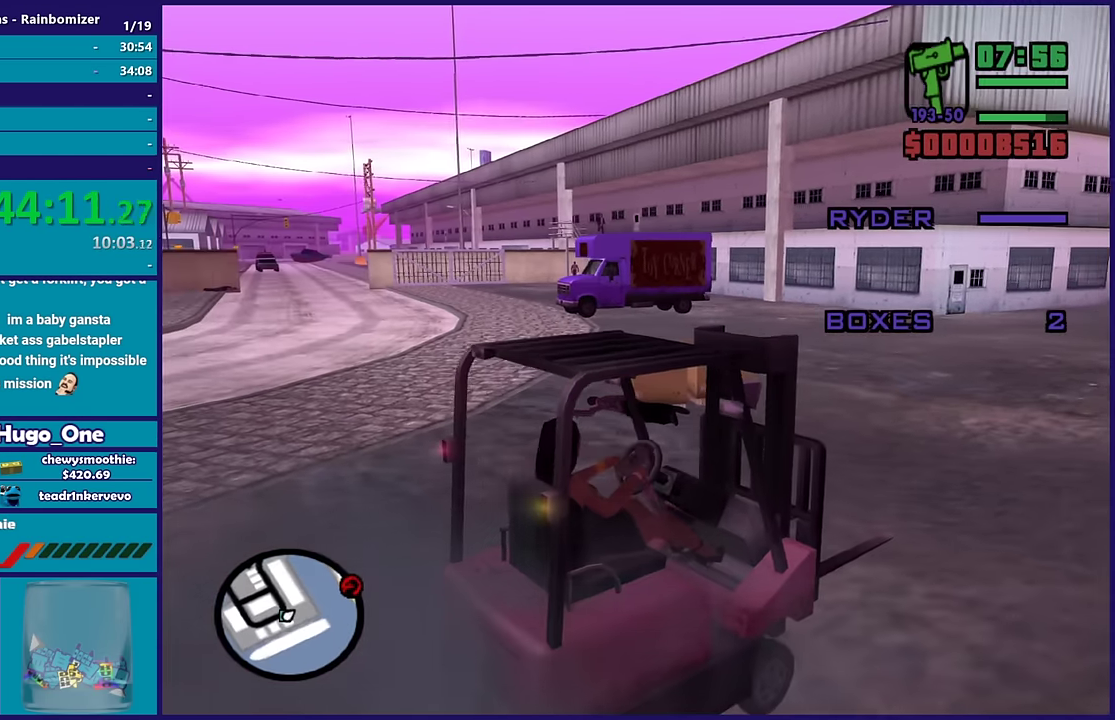
{"buttons": [], "left_stick": "center", "right_stick": "center", "events": []}
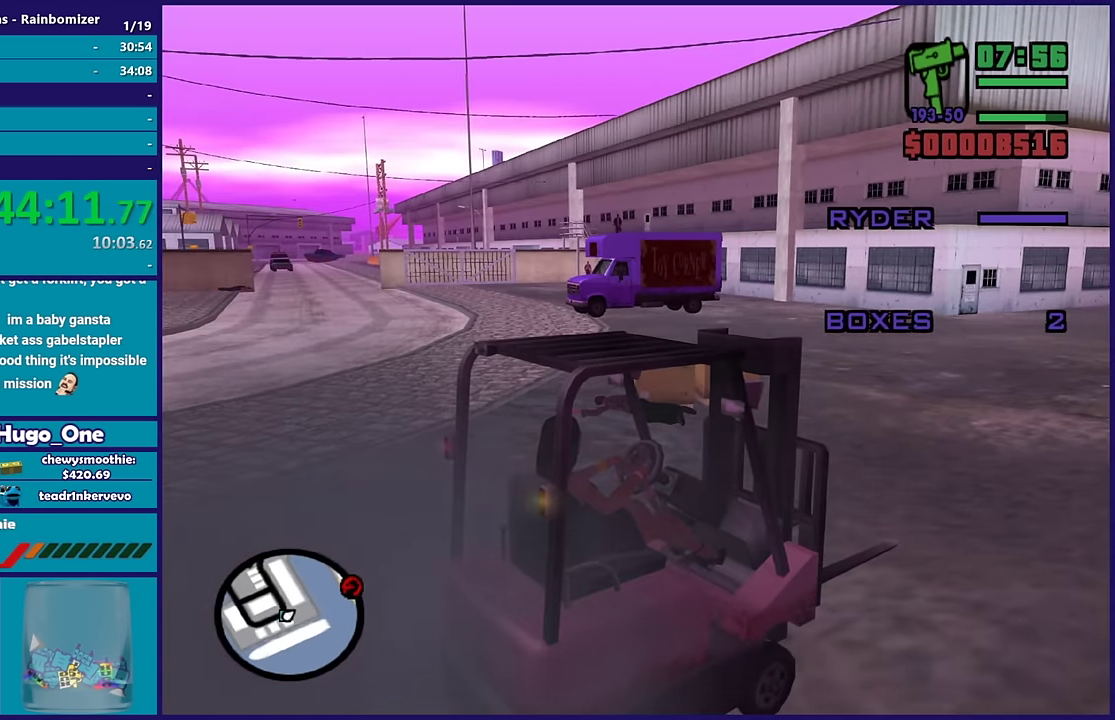
{"buttons": ["A"], "left_stick": "up-left", "right_stick": "center", "events": [[217, "Y", "down"], [267, "left_stick", "up-left"], [367, "Y", "up"], [484, "A", "down"]]}
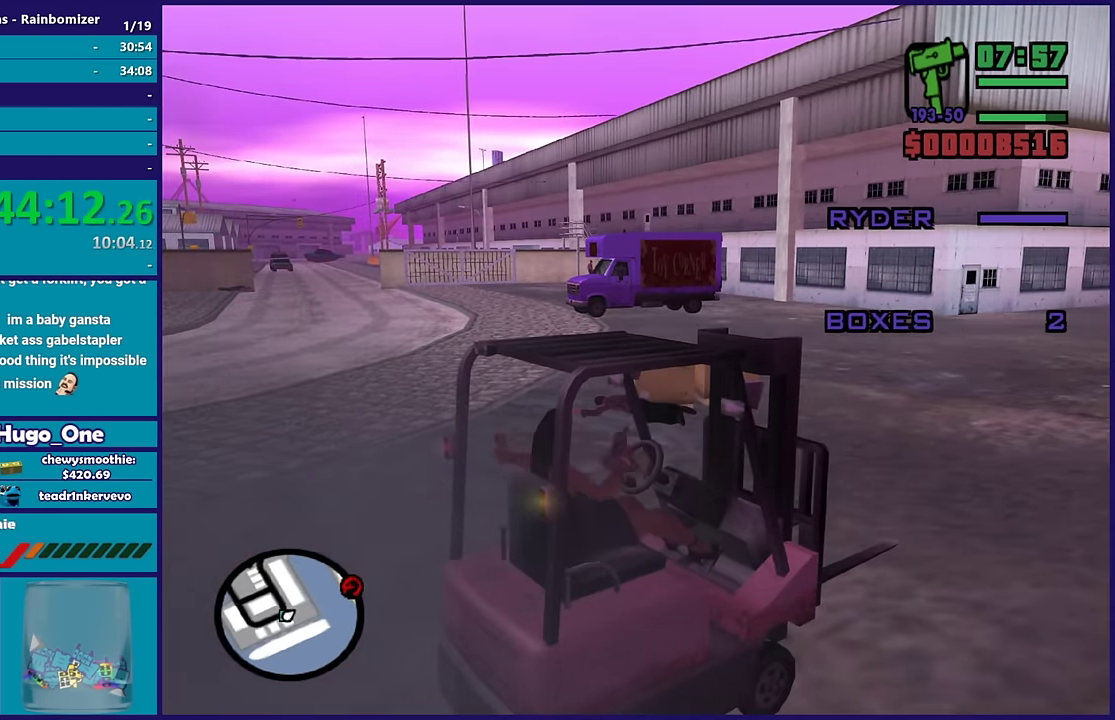
{"buttons": [], "left_stick": "up-left", "right_stick": "center", "events": [[100, "A", "up"], [200, "A", "down"], [284, "A", "up"], [384, "A", "down"], [484, "A", "up"]]}
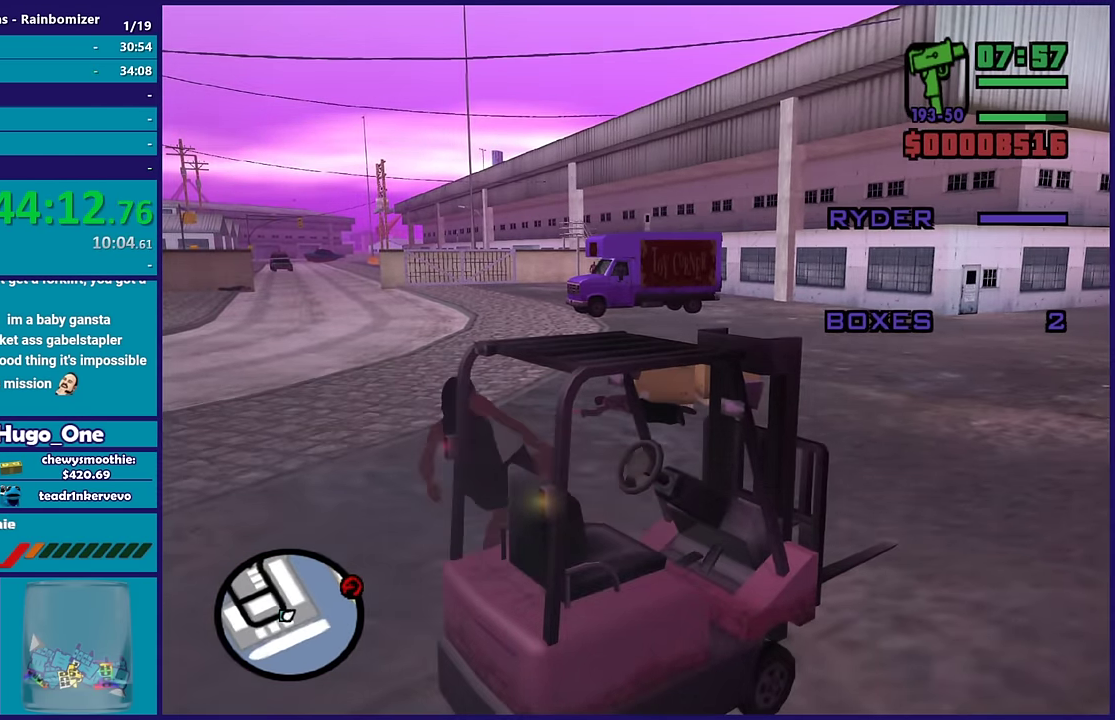
{"buttons": ["A"], "left_stick": "up", "right_stick": "center", "events": [[84, "A", "down"], [200, "A", "up"], [250, "A", "down"], [367, "A", "up"], [450, "A", "down"], [450, "left_stick", "up"]]}
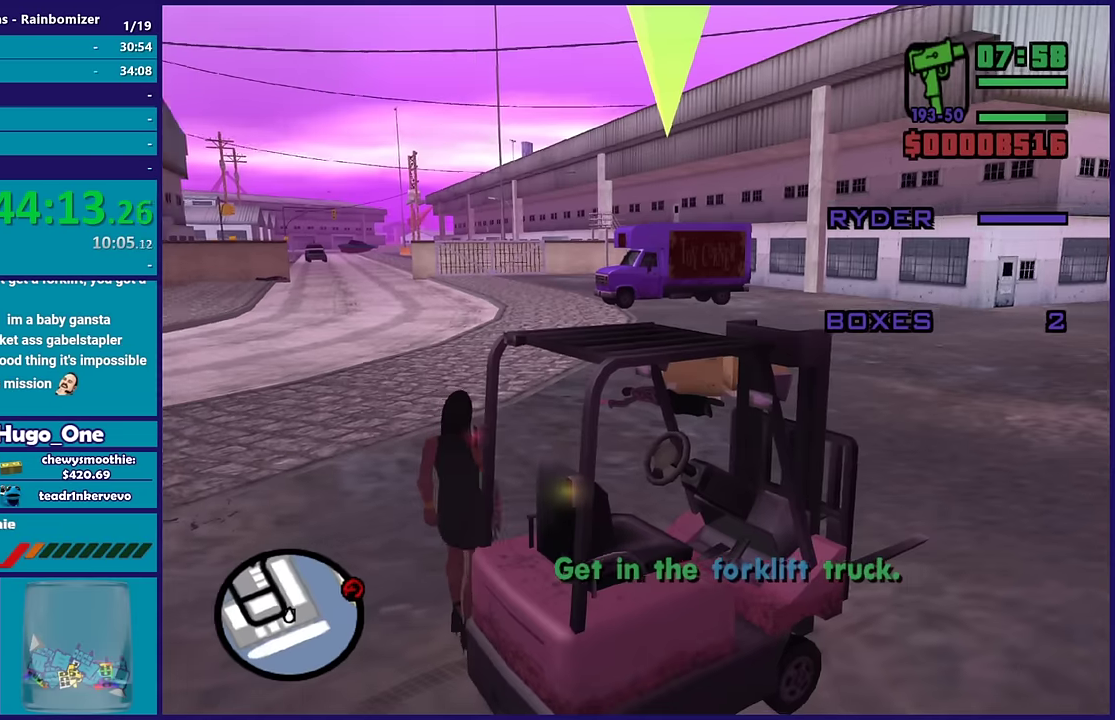
{"buttons": [], "left_stick": "up", "right_stick": "center", "events": [[67, "A", "up"], [134, "A", "down"], [250, "A", "up"], [350, "A", "down"], [467, "A", "up"]]}
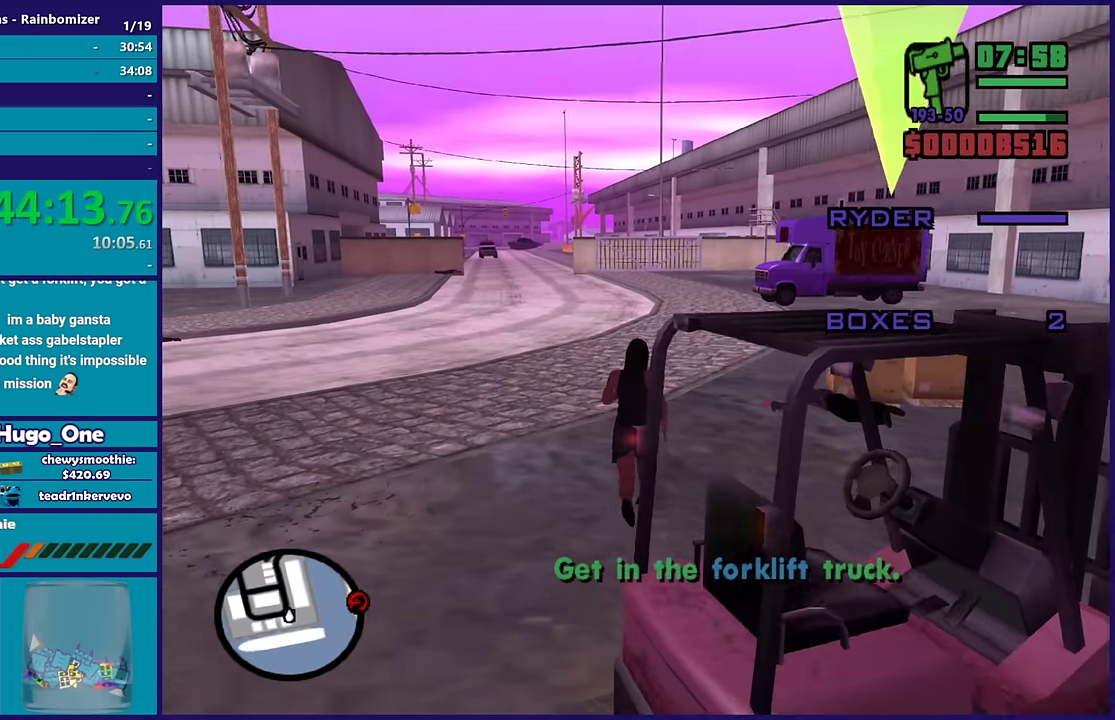
{"buttons": ["A"], "left_stick": "up", "right_stick": "center", "events": [[17, "A", "down"], [150, "A", "up"], [234, "A", "down"], [334, "A", "up"], [417, "A", "down"]]}
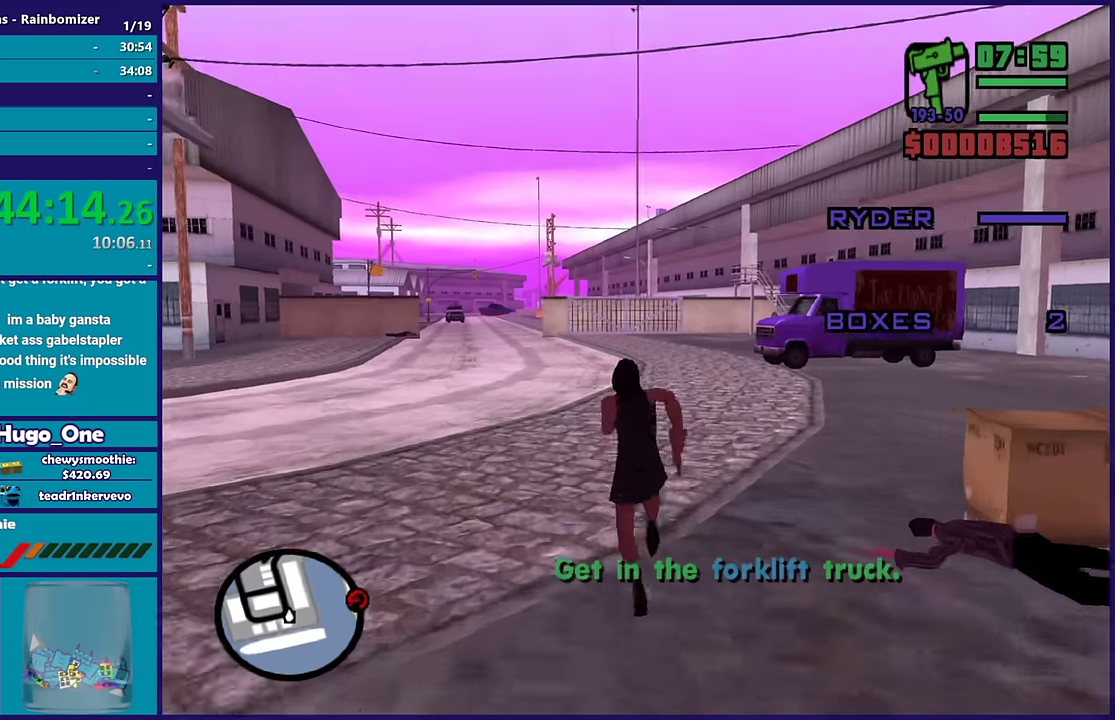
{"buttons": [], "left_stick": "up", "right_stick": "center", "events": [[34, "A", "up"], [134, "A", "down"], [234, "A", "up"], [317, "A", "down"], [417, "A", "up"]]}
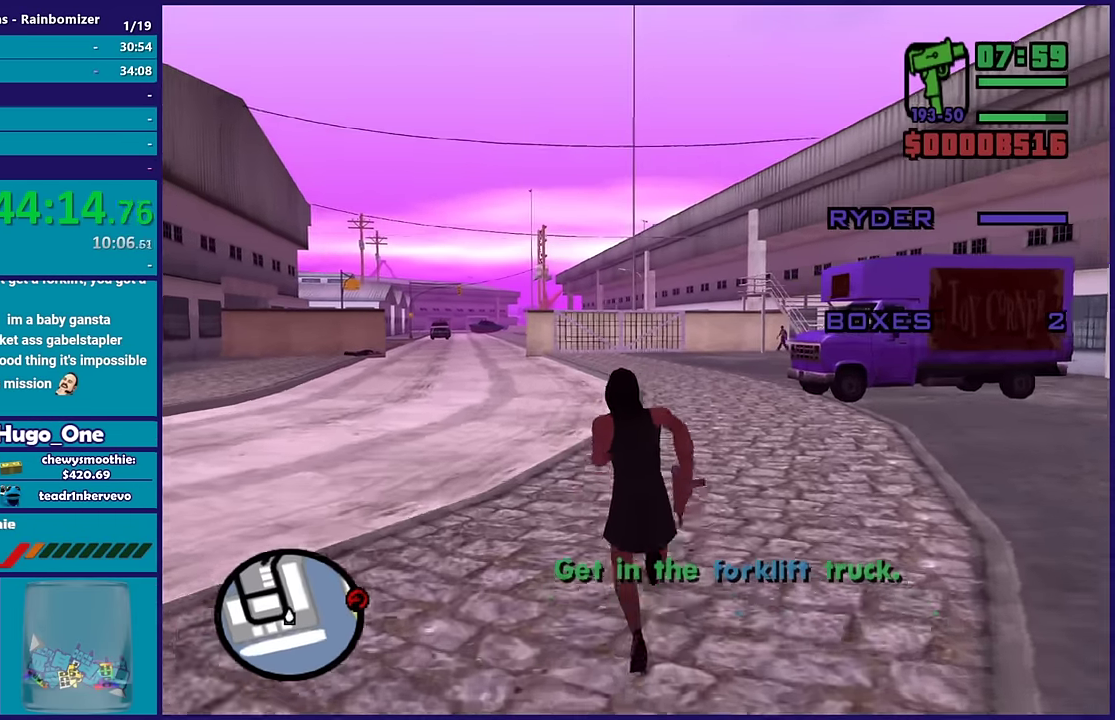
{"buttons": [], "left_stick": "up", "right_stick": "center", "events": [[17, "A", "down"], [100, "A", "up"], [200, "A", "down"], [284, "A", "up"], [367, "A", "down"], [450, "A", "up"]]}
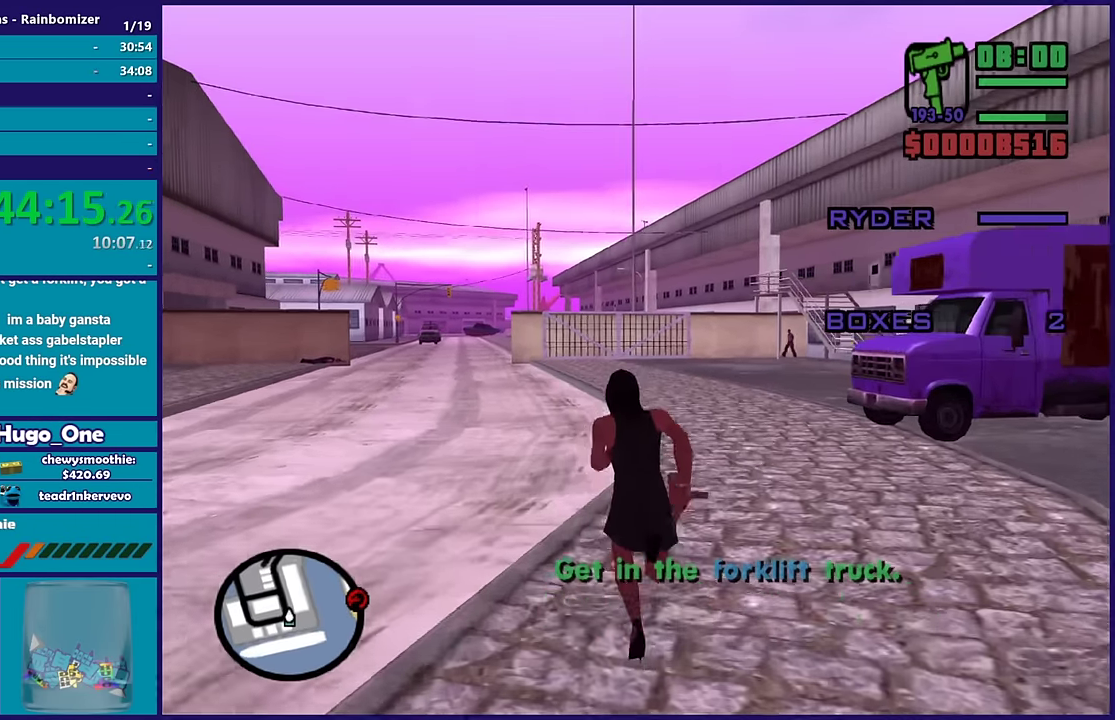
{"buttons": ["A"], "left_stick": "up", "right_stick": "center", "events": [[84, "A", "down"], [150, "A", "up"], [234, "A", "down"], [300, "left_stick", "up-right"], [334, "A", "up"], [400, "left_stick", "up"], [417, "A", "down"]]}
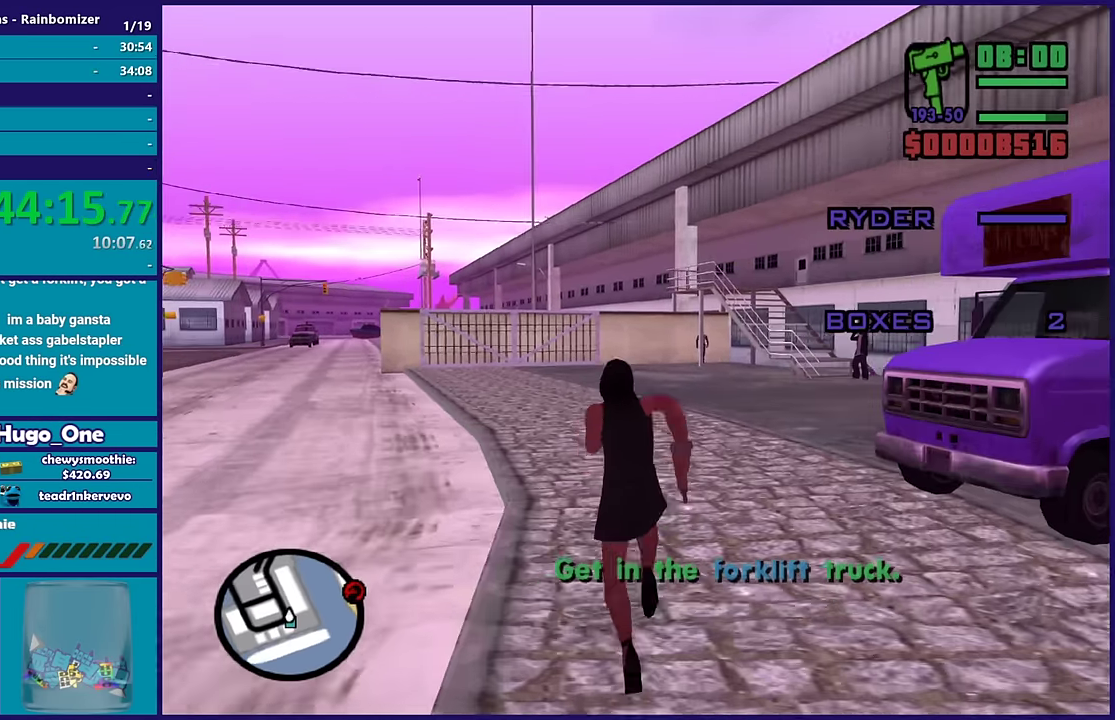
{"buttons": [], "left_stick": "up-right", "right_stick": "down", "events": [[250, "A", "up"], [300, "A", "down"], [334, "left_stick", "up-right"], [367, "A", "up"], [500, "right_stick", "down"]]}
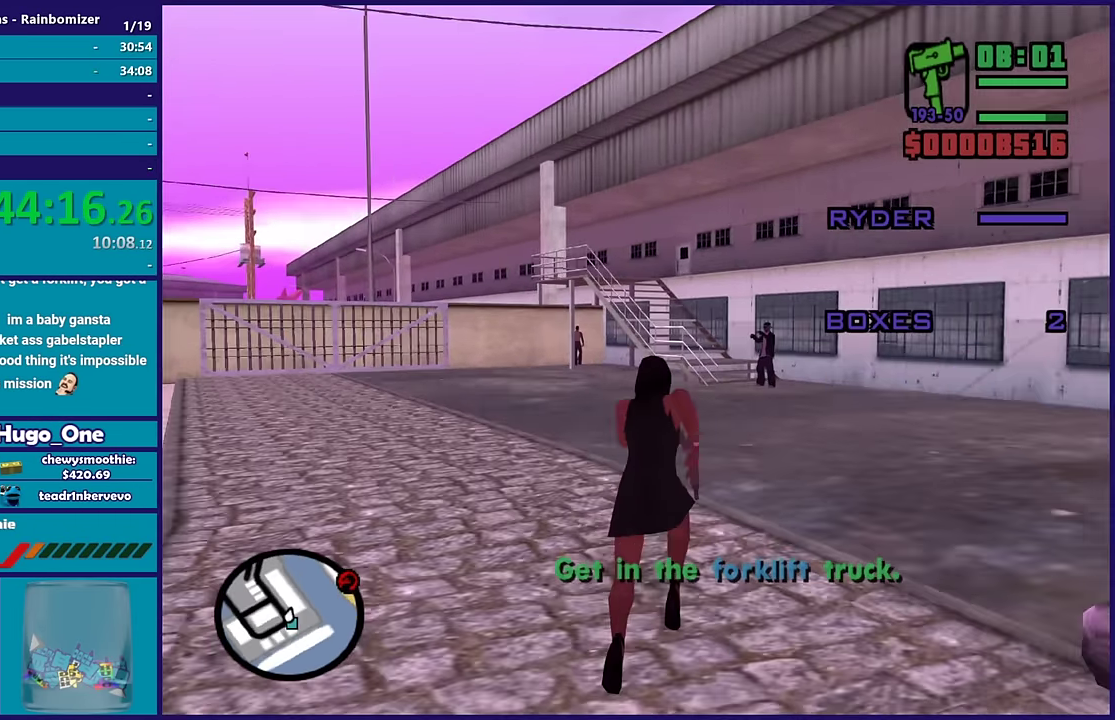
{"buttons": ["L2", "R2"], "left_stick": "up", "right_stick": "center", "events": [[34, "left_stick", "up"], [100, "right_stick", "center"], [167, "L2", "down"], [250, "R2", "down"]]}
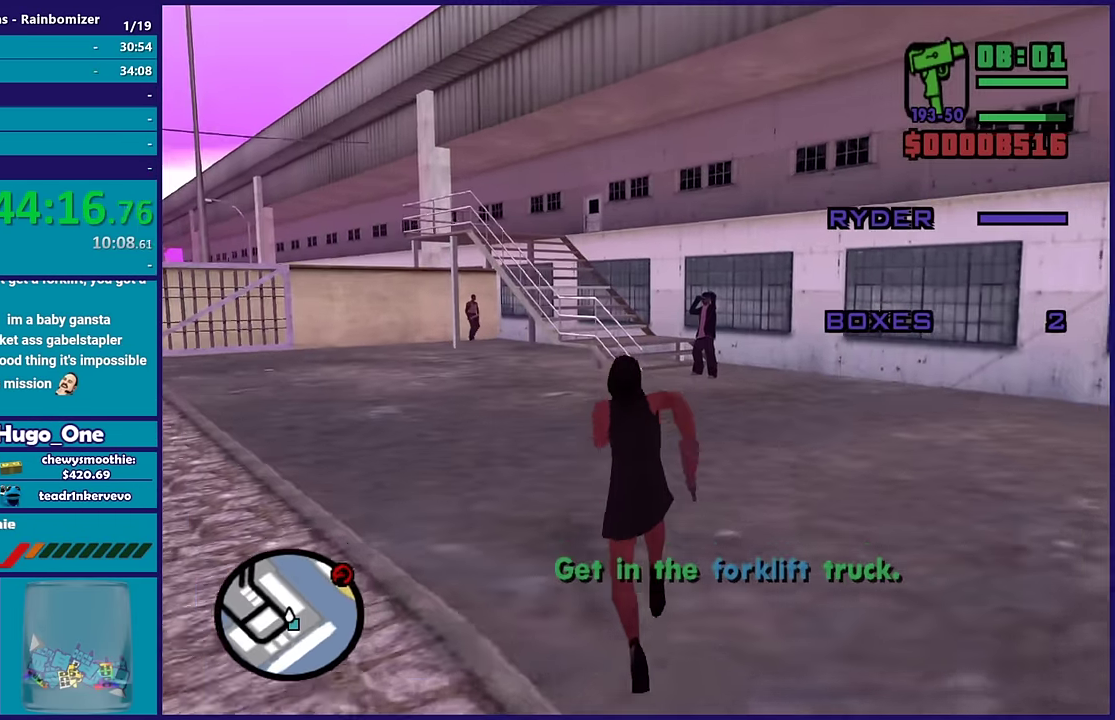
{"buttons": ["L2", "R2"], "left_stick": "up", "right_stick": "center", "events": [[117, "left_stick", "up-right"], [150, "L2", "up"], [184, "R2", "up"], [284, "L2", "down"], [284, "R2", "down"], [284, "left_stick", "up"]]}
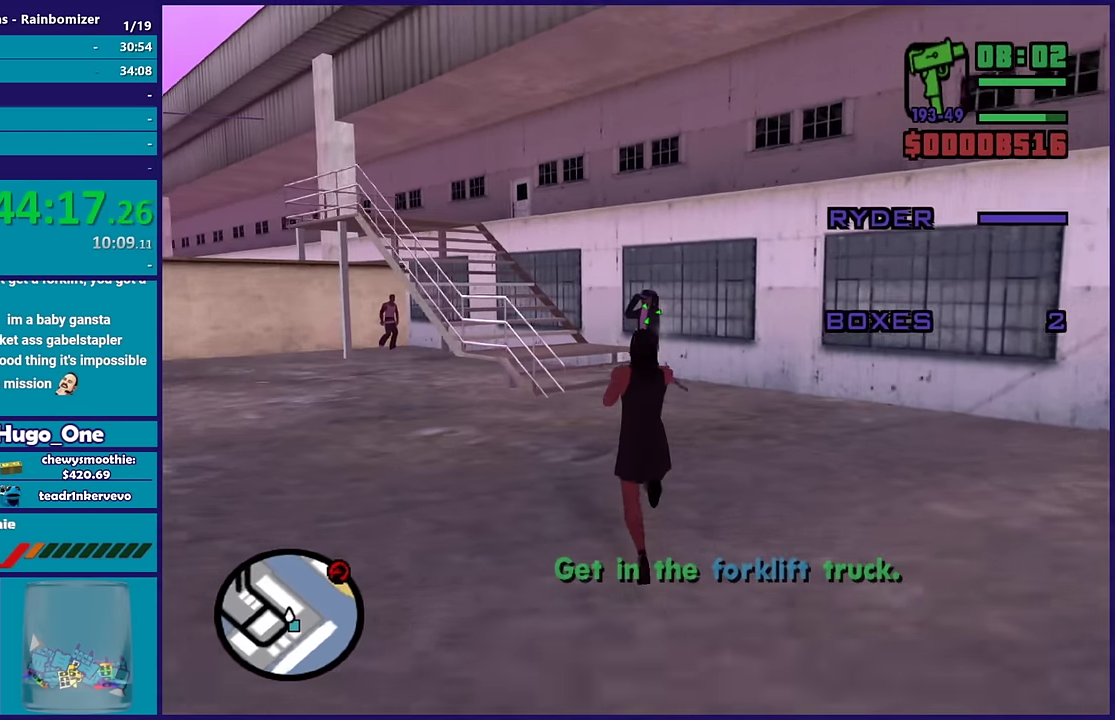
{"buttons": ["L2", "R2"], "left_stick": "up", "right_stick": "center", "events": []}
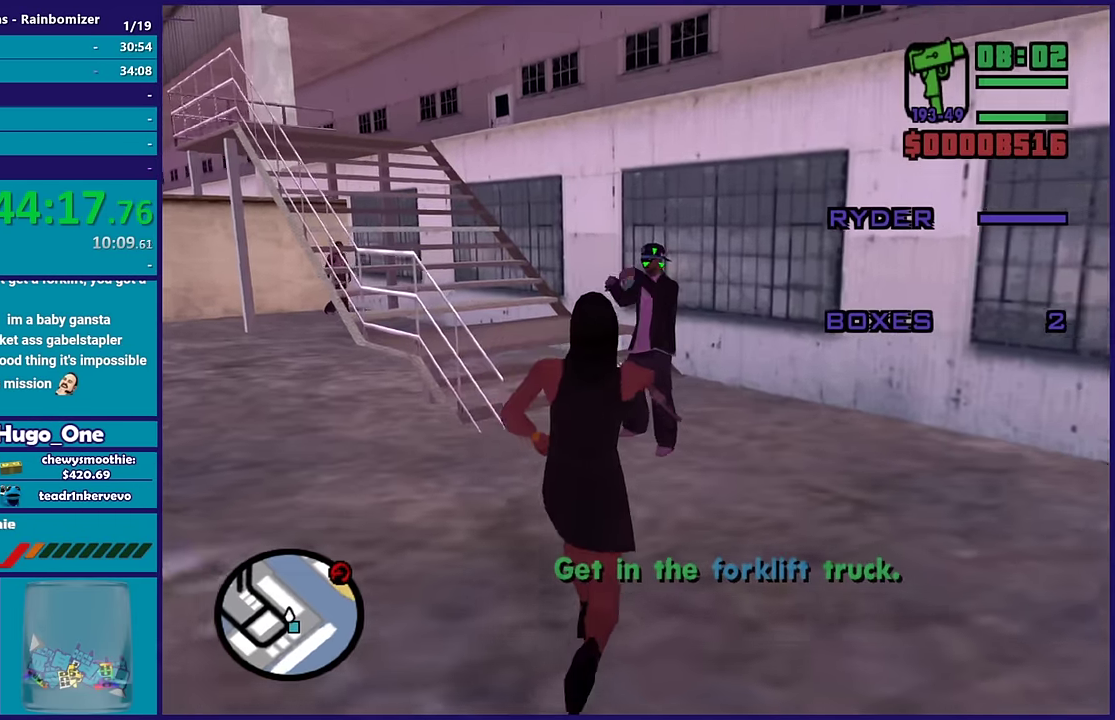
{"buttons": ["L2", "R2"], "left_stick": "center", "right_stick": "center", "events": [[17, "left_stick", "center"]]}
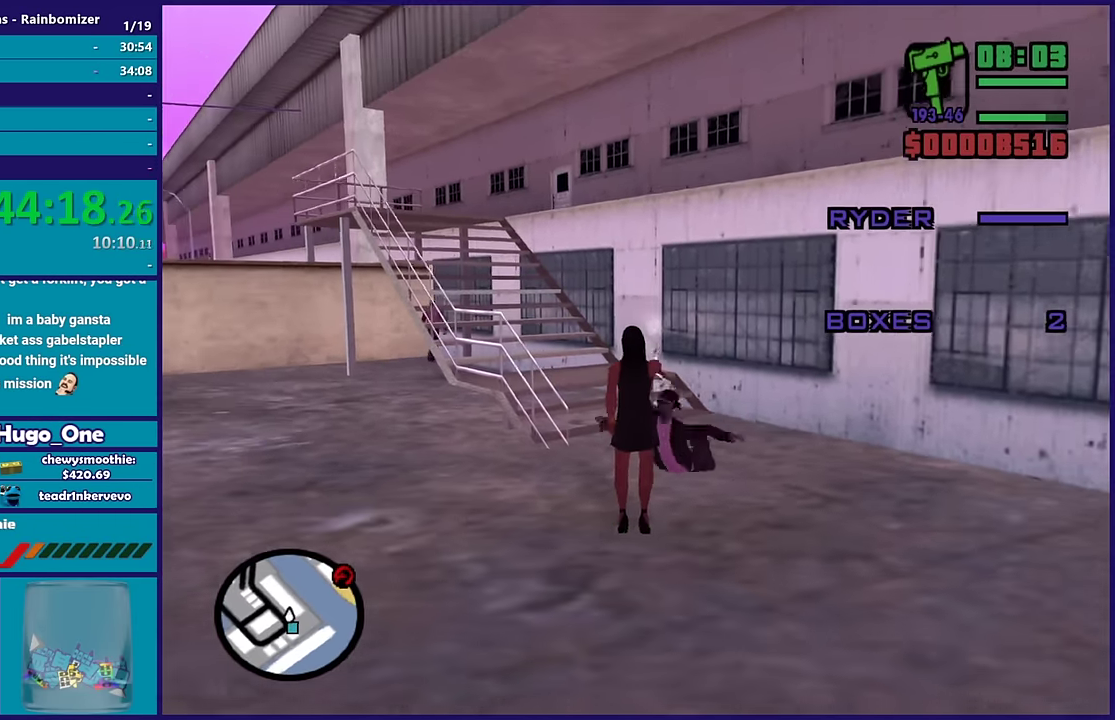
{"buttons": [], "left_stick": "left", "right_stick": "down-right", "events": [[17, "R2", "up"], [67, "L2", "up"], [67, "left_stick", "up-left"], [184, "right_stick", "down"], [284, "right_stick", "down-right"], [334, "left_stick", "left"], [334, "right_stick", "right"], [417, "right_stick", "down-right"]]}